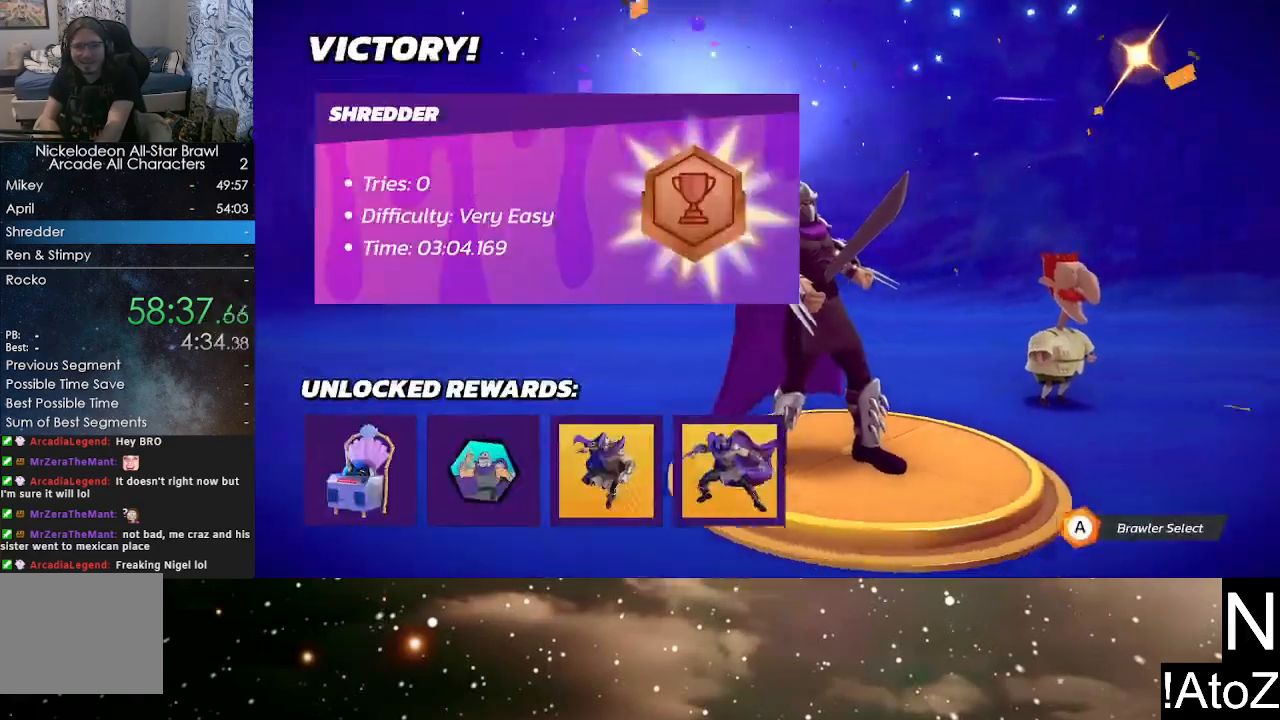
Gameplay with a controller (Xbox layout); each line is a JSON object with the inputs held at the frame after it. "events" lists button and stick changes between this image and that frame as [ms after this image, input, new state], when the widget could be followed in between.
{"buttons": ["A"], "left_stick": "center", "right_stick": "center", "events": [[417, "A", "down"]]}
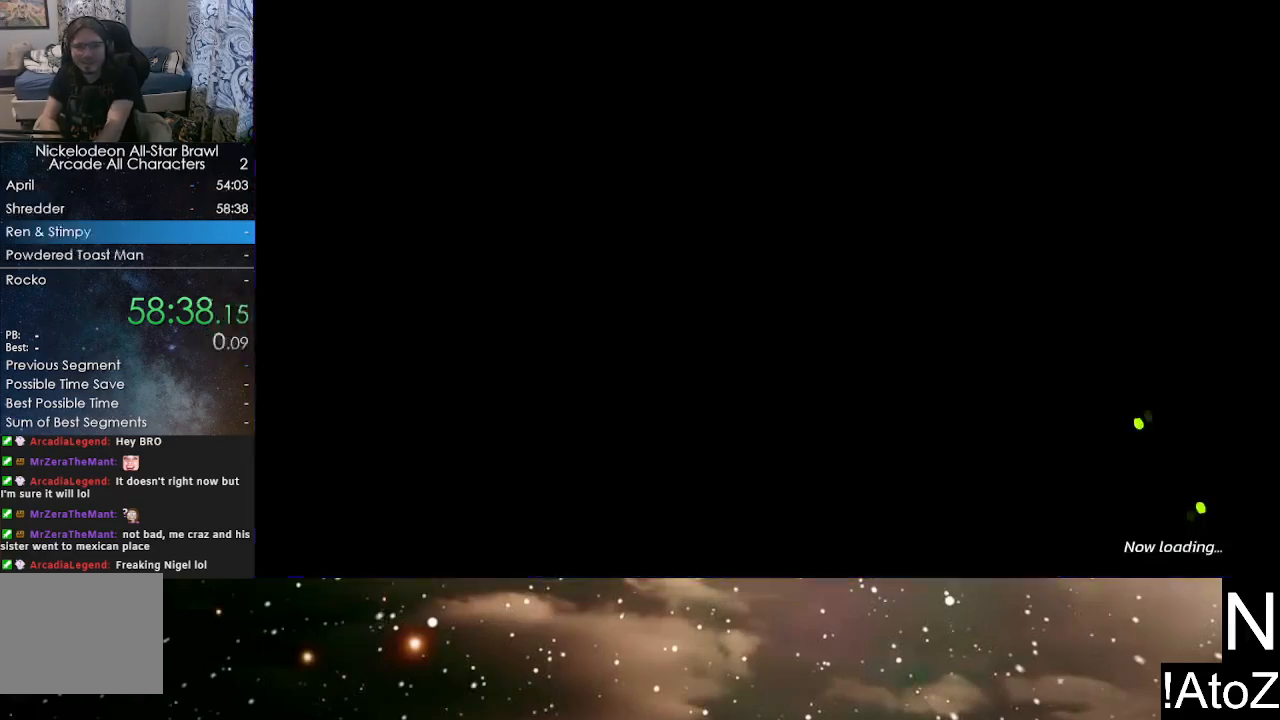
{"buttons": [], "left_stick": "center", "right_stick": "center", "events": [[17, "A", "up"]]}
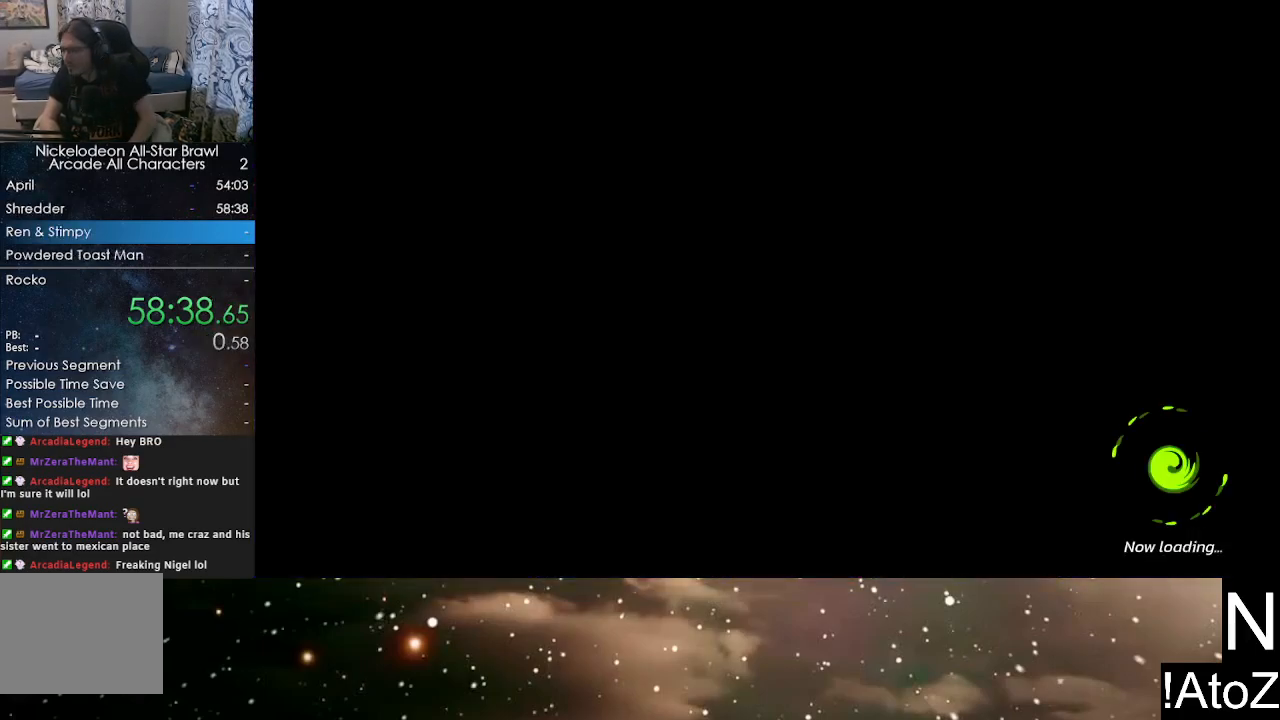
{"buttons": [], "left_stick": "center", "right_stick": "center", "events": []}
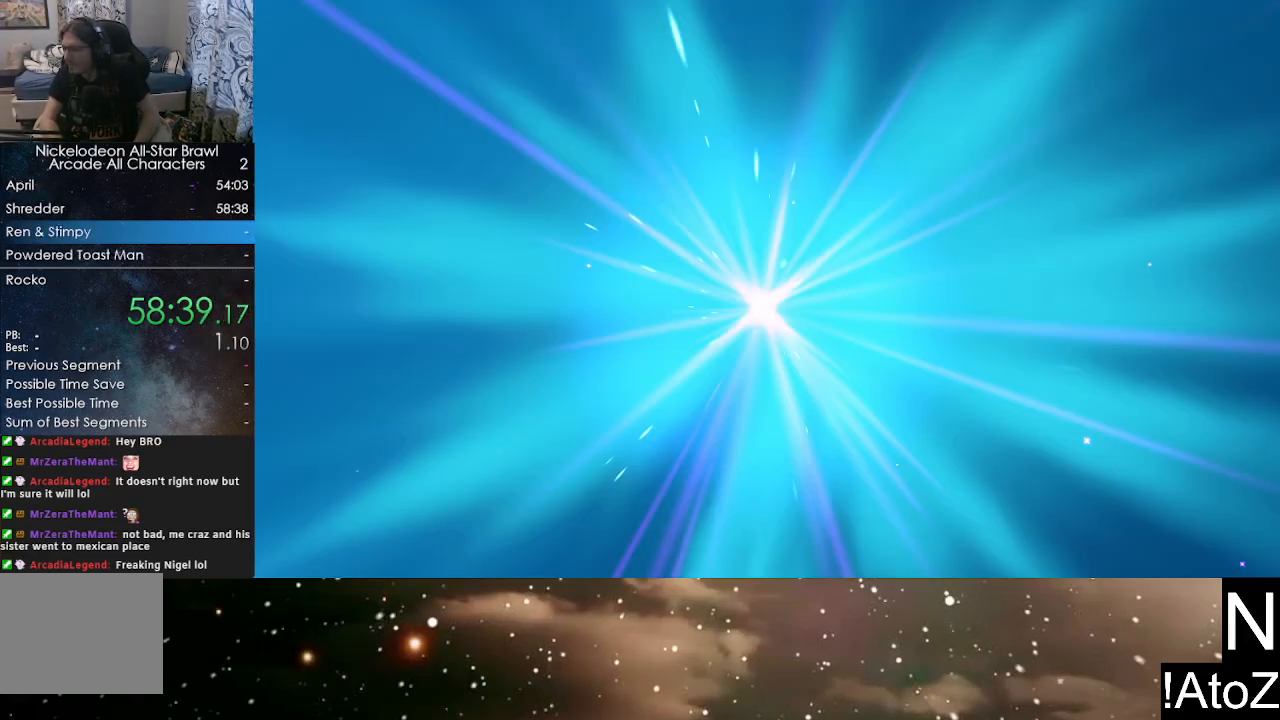
{"buttons": [], "left_stick": "center", "right_stick": "center", "events": []}
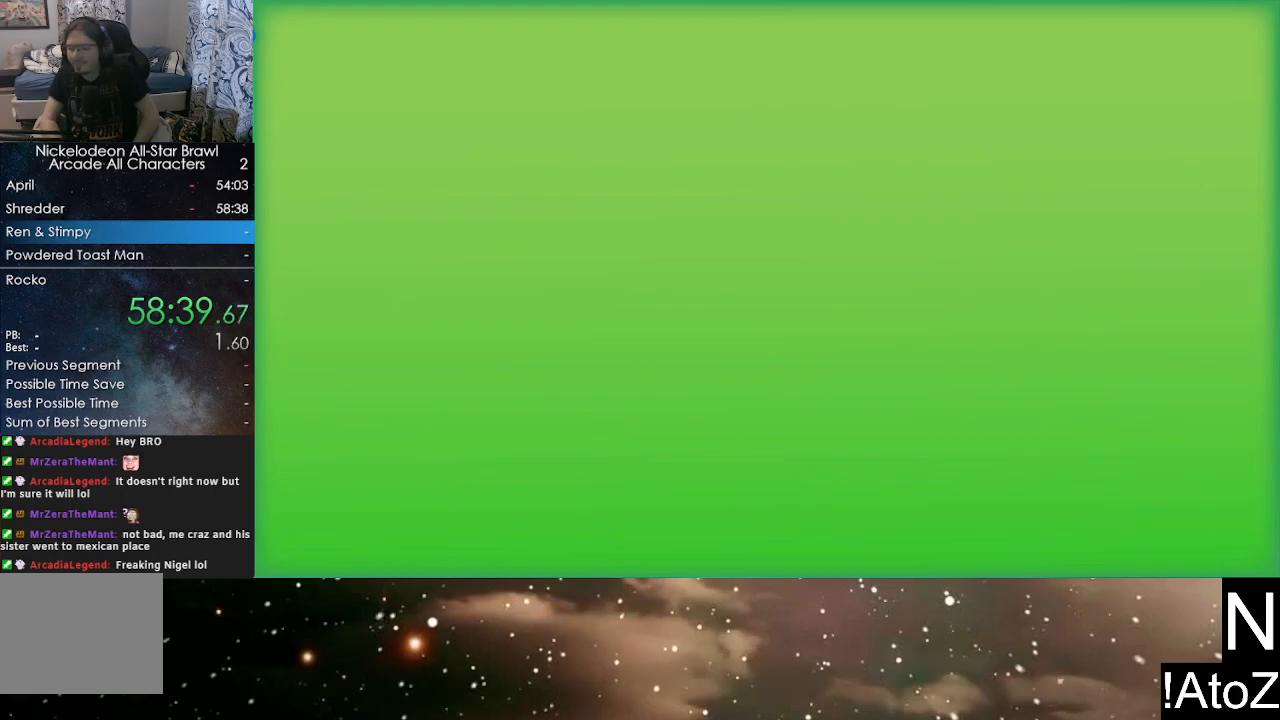
{"buttons": [], "left_stick": "right", "right_stick": "center", "events": [[333, "left_stick", "right"]]}
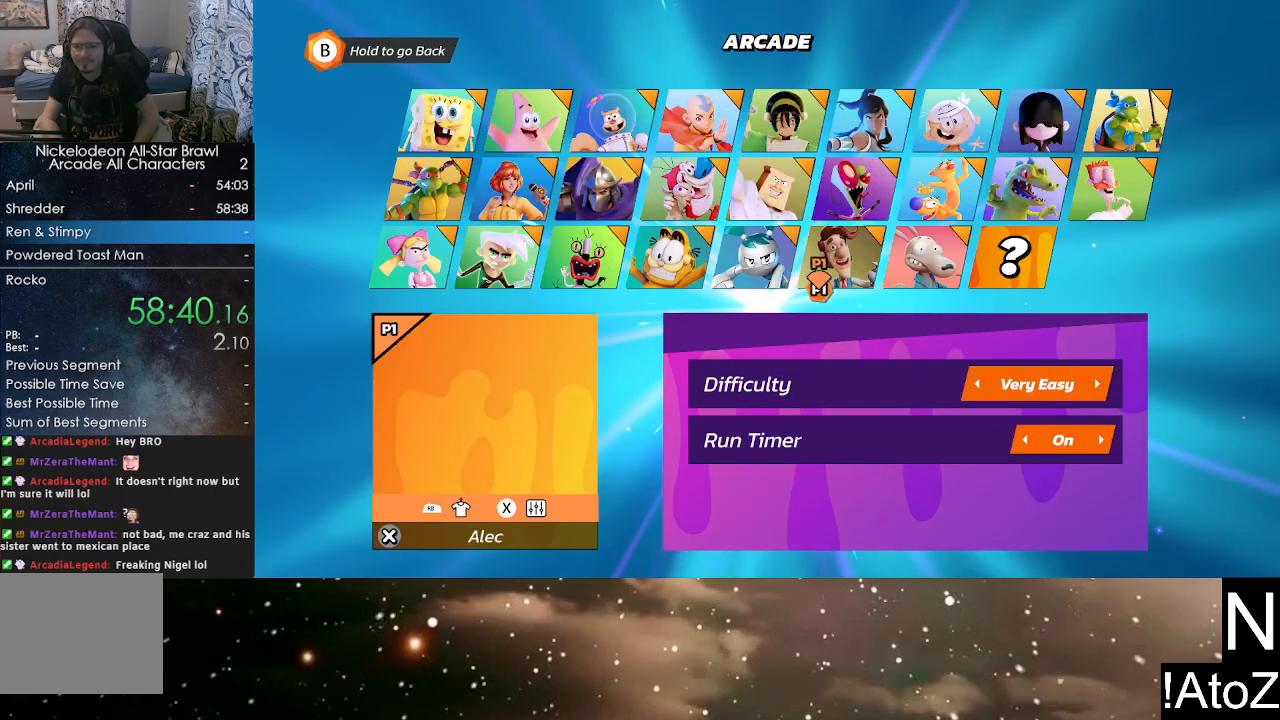
{"buttons": [], "left_stick": "left", "right_stick": "center", "events": [[33, "left_stick", "up-right"], [367, "left_stick", "left"]]}
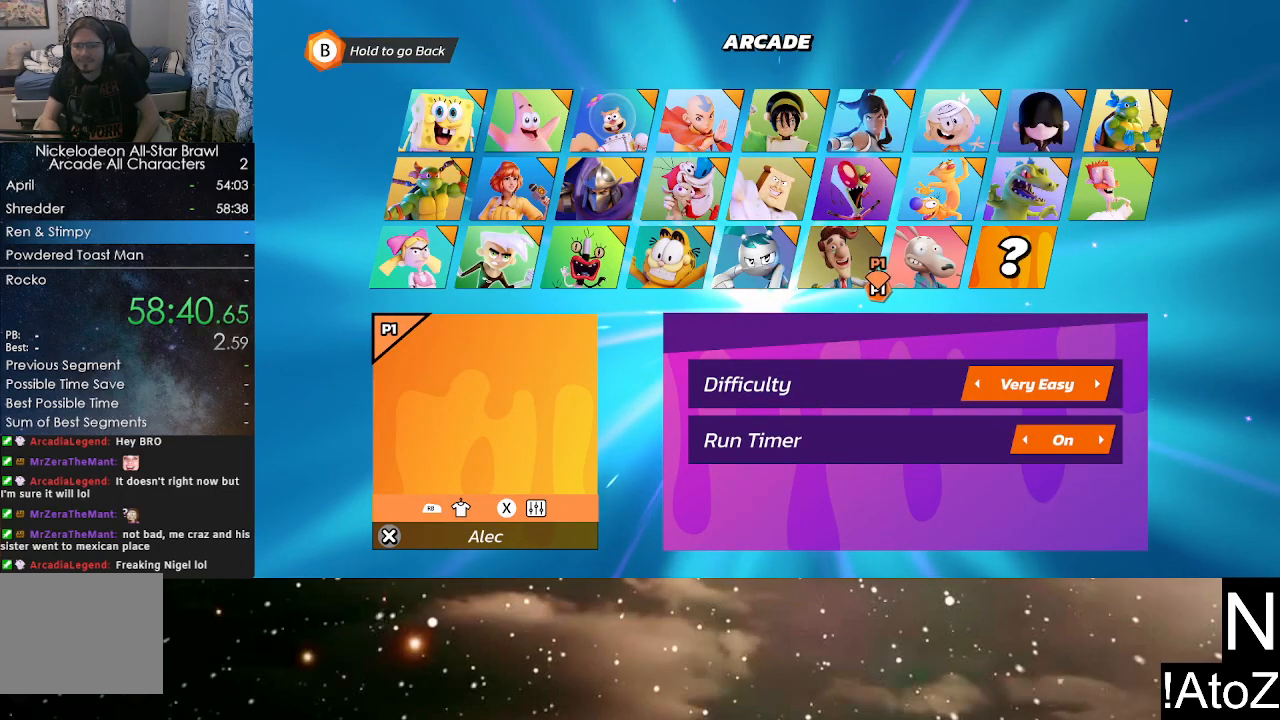
{"buttons": [], "left_stick": "left", "right_stick": "center", "events": [[83, "left_stick", "up"], [317, "left_stick", "left"]]}
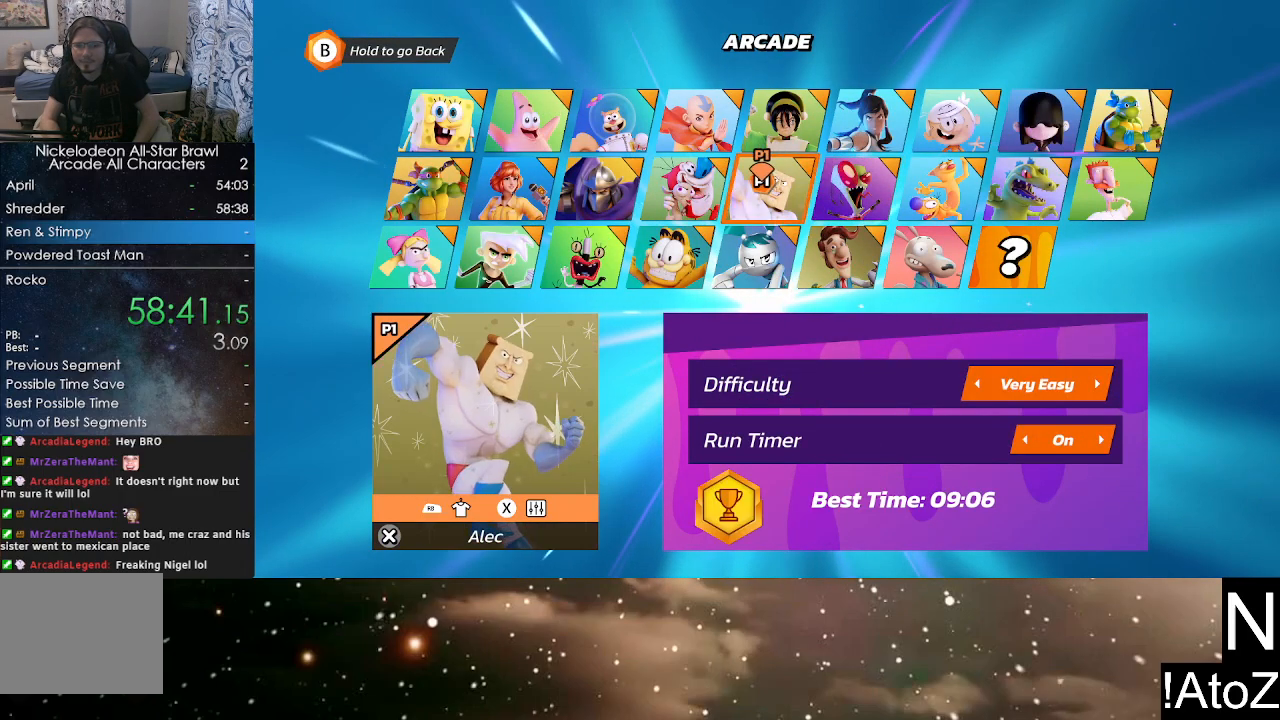
{"buttons": [], "left_stick": "center", "right_stick": "center", "events": [[167, "left_stick", "center"], [283, "A", "down"], [367, "A", "up"]]}
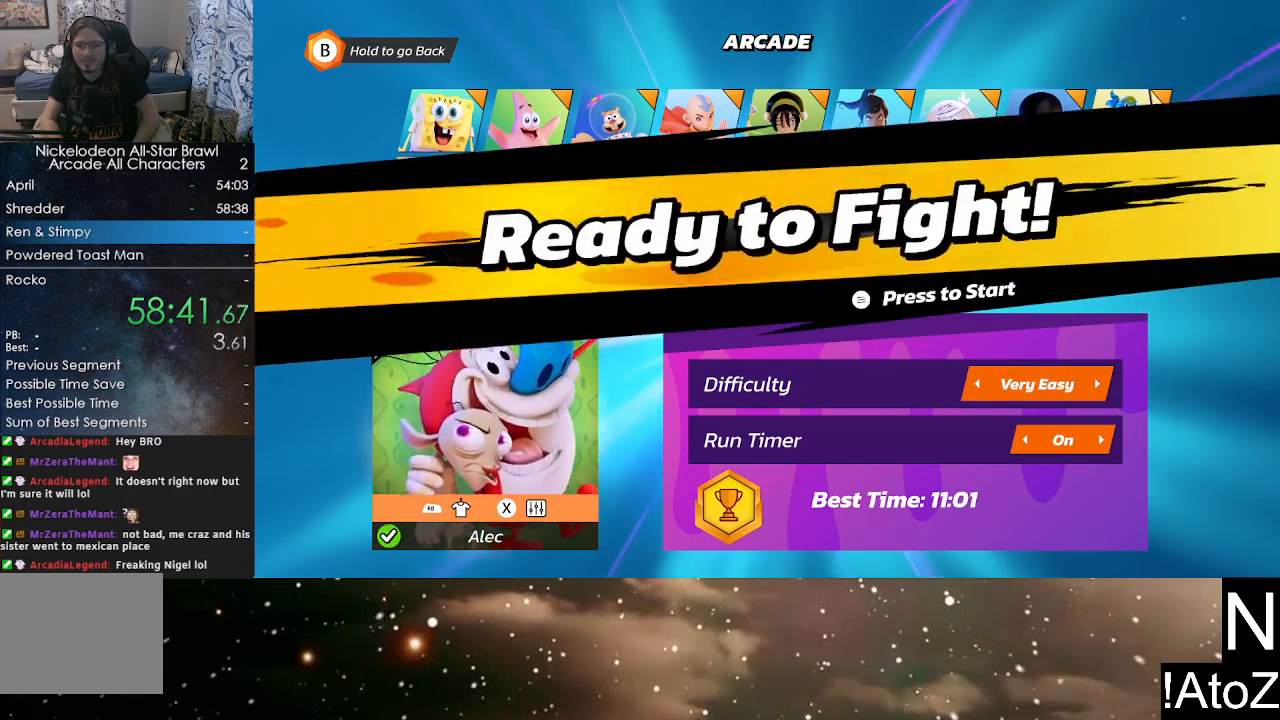
{"buttons": [], "left_stick": "center", "right_stick": "center", "events": [[117, "START", "down"], [250, "START", "up"]]}
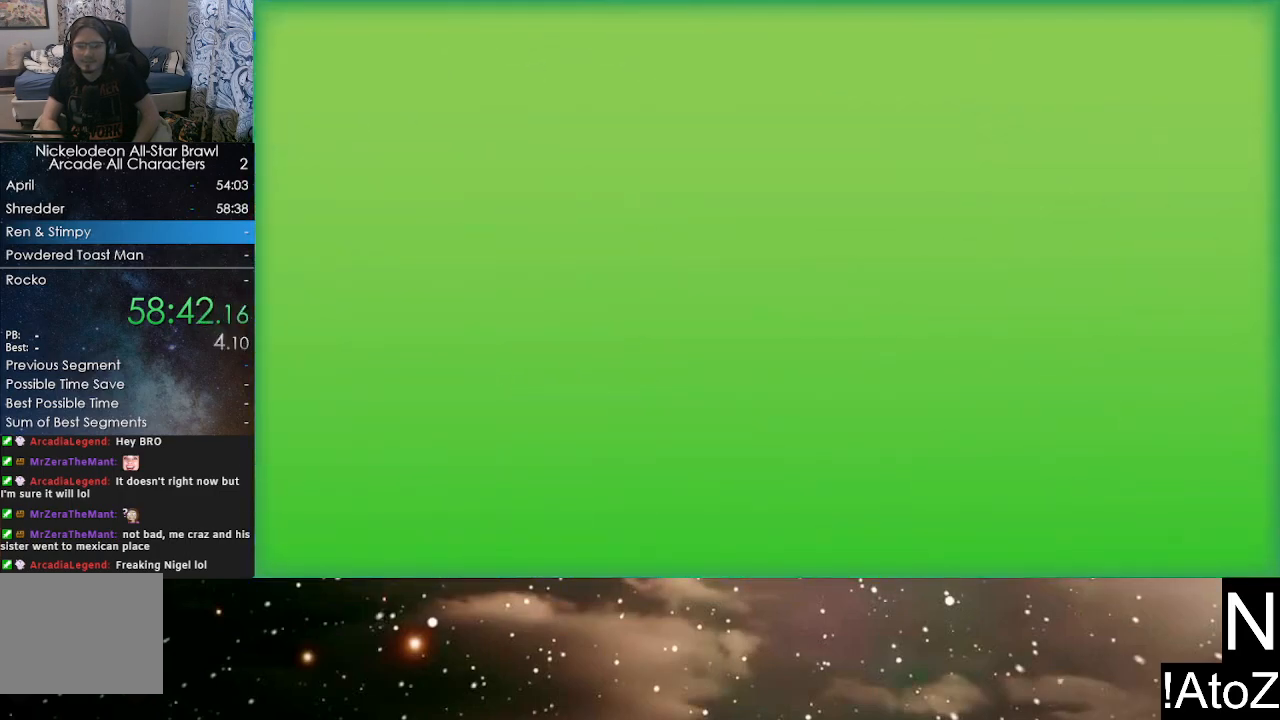
{"buttons": [], "left_stick": "center", "right_stick": "center", "events": []}
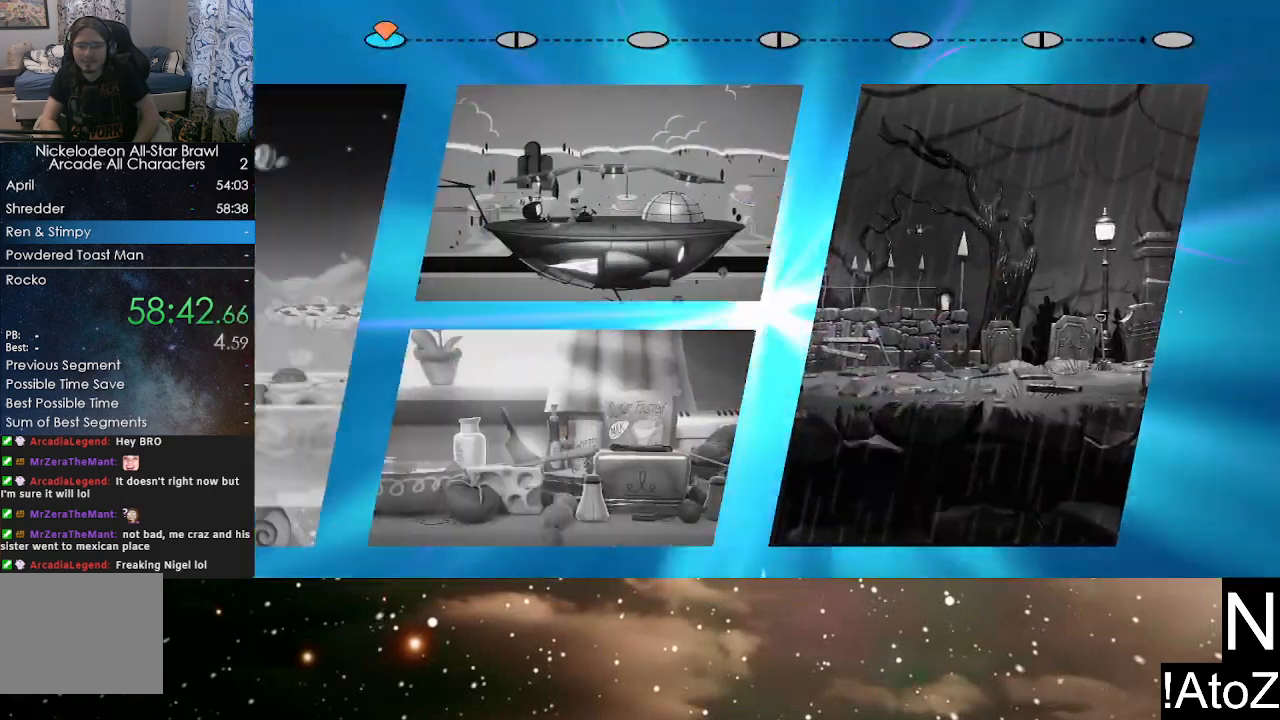
{"buttons": [], "left_stick": "center", "right_stick": "center", "events": [[417, "A", "down"], [467, "A", "up"]]}
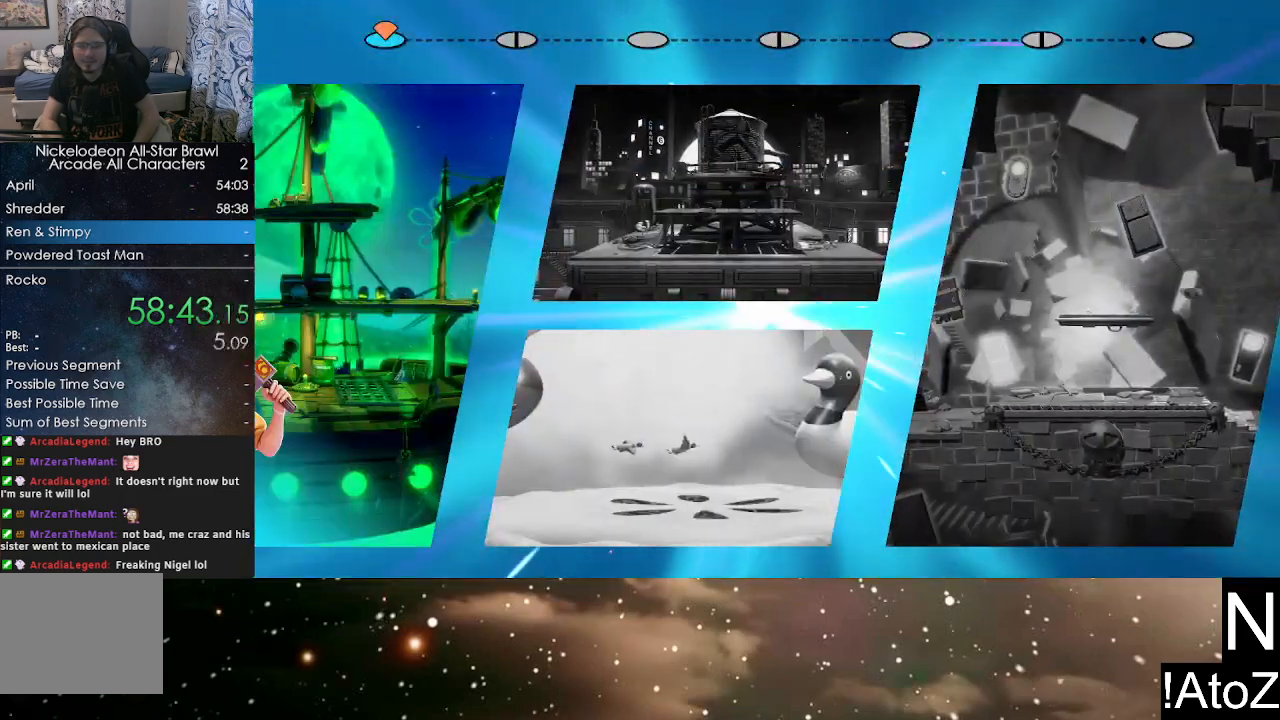
{"buttons": [], "left_stick": "center", "right_stick": "center", "events": [[50, "A", "down"], [83, "A", "up"], [167, "A", "down"], [217, "A", "up"], [283, "A", "down"], [317, "A", "up"]]}